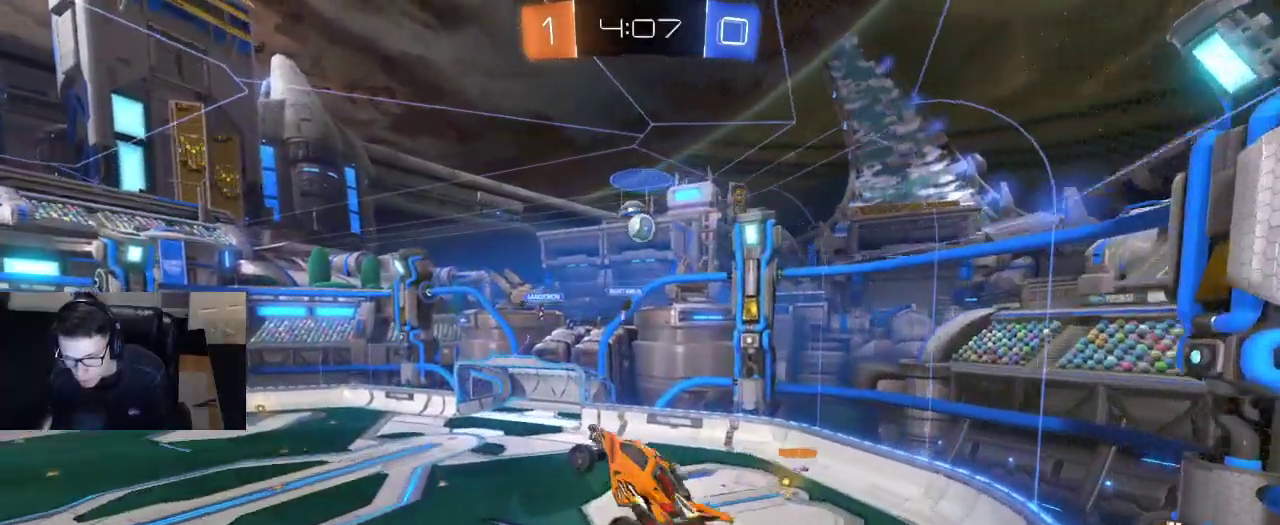
Gameplay with a controller (PlayStation layout); each line is a JSON object with the inputs held at the frame after it. "events" lists button and stick changes between this image and that frame as [ms after this image, input, new state], when the widget could be followed in between.
{"buttons": ["R2"], "left_stick": "center", "right_stick": "center", "events": [[67, "left_stick", "center"], [117, "left_stick", "up"], [333, "left_stick", "right"], [383, "left_stick", "center"]]}
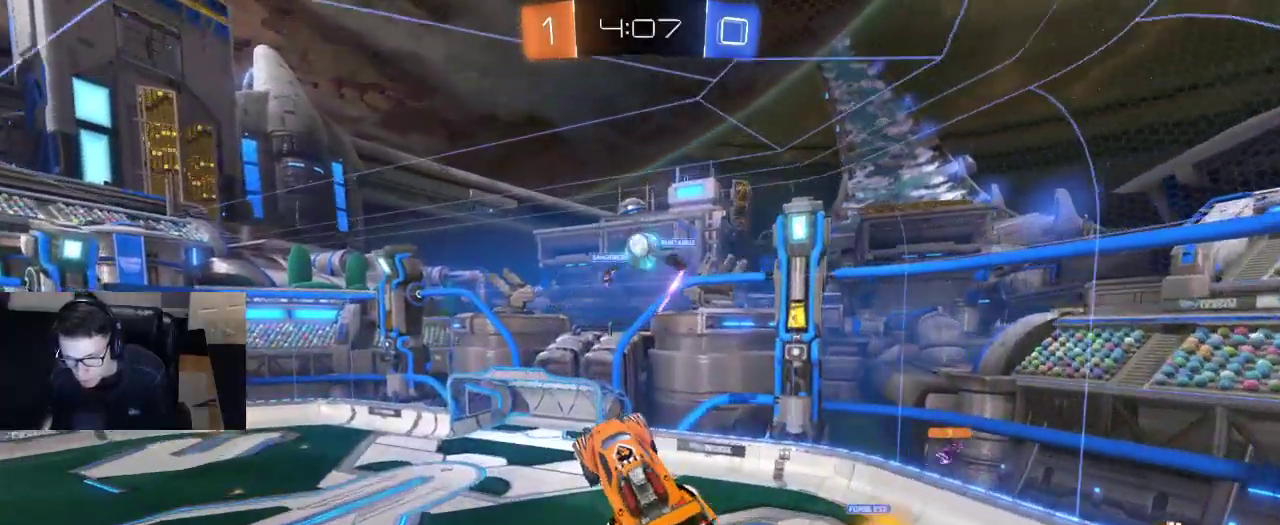
{"buttons": ["R2"], "left_stick": "up", "right_stick": "center", "events": [[250, "left_stick", "up-right"], [500, "left_stick", "up"]]}
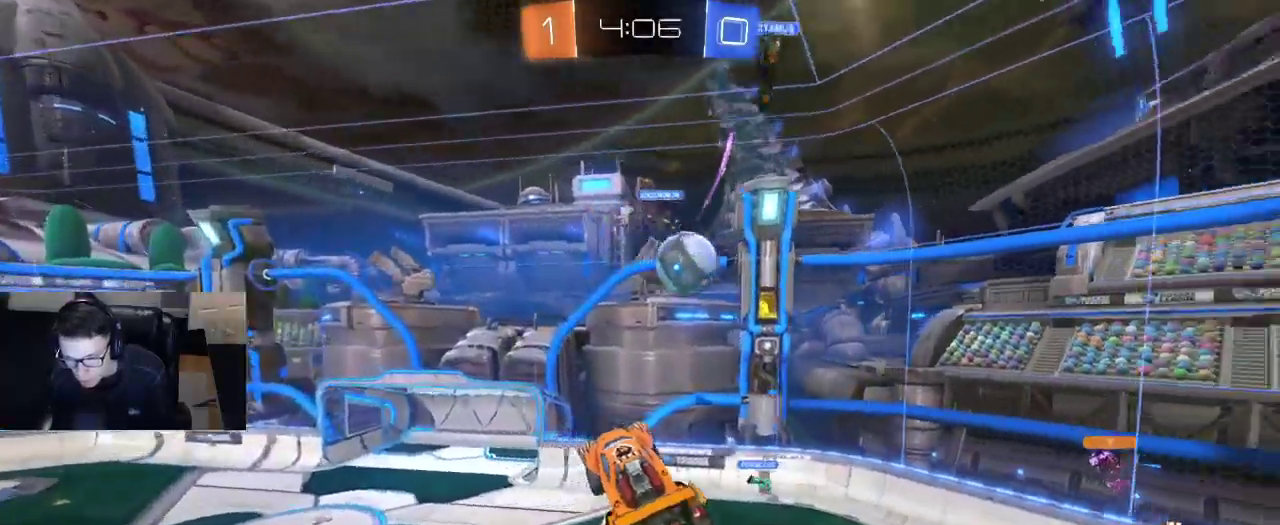
{"buttons": ["R2"], "left_stick": "center", "right_stick": "center", "events": [[33, "left_stick", "up-left"], [117, "left_stick", "left"], [383, "left_stick", "center"]]}
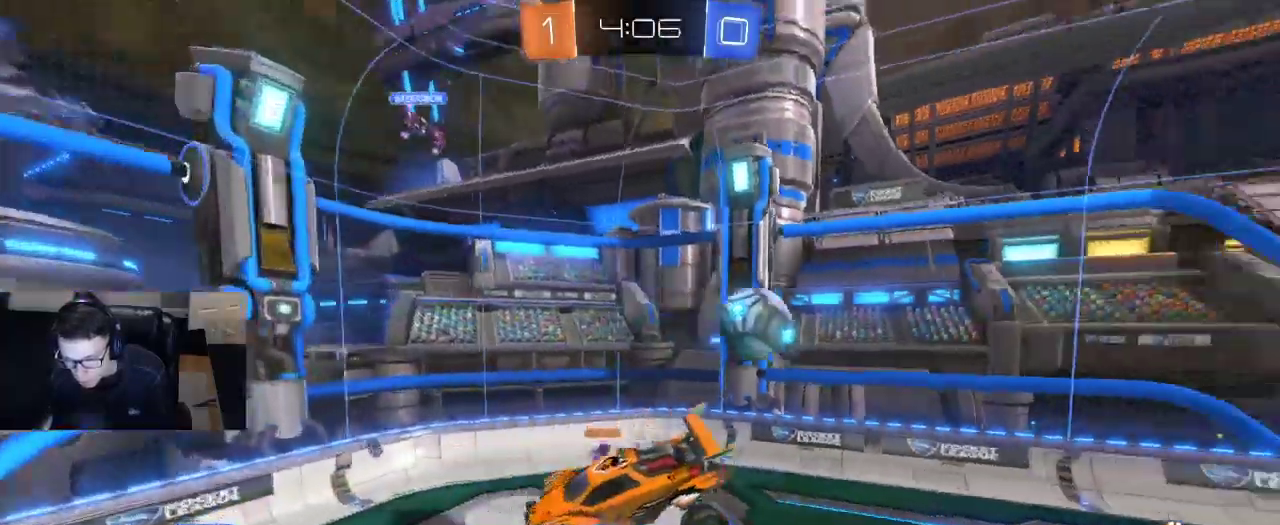
{"buttons": ["R2"], "left_stick": "center", "right_stick": "center", "events": [[333, "left_stick", "down-right"], [500, "left_stick", "center"]]}
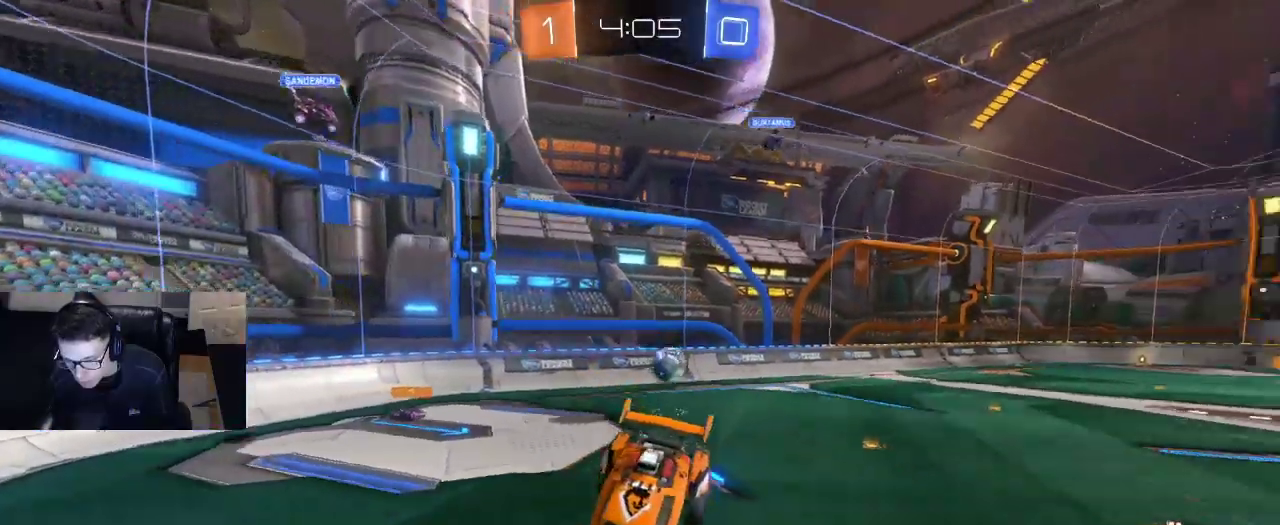
{"buttons": ["R2"], "left_stick": "left", "right_stick": "center", "events": [[133, "left_stick", "left"], [350, "SQUARE", "down"], [467, "SQUARE", "up"]]}
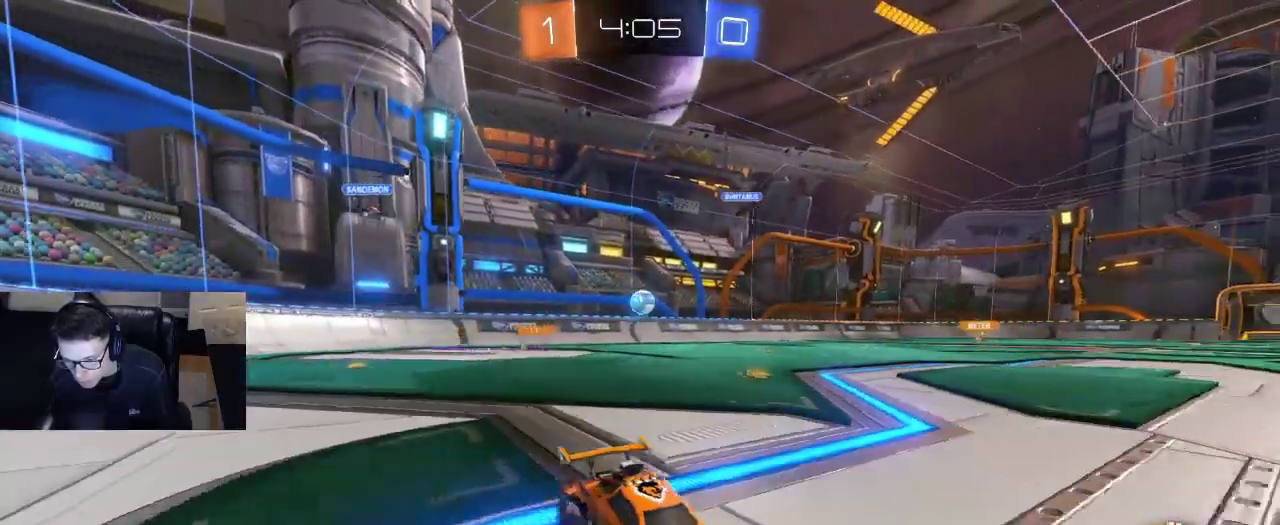
{"buttons": ["R2"], "left_stick": "left", "right_stick": "center", "events": []}
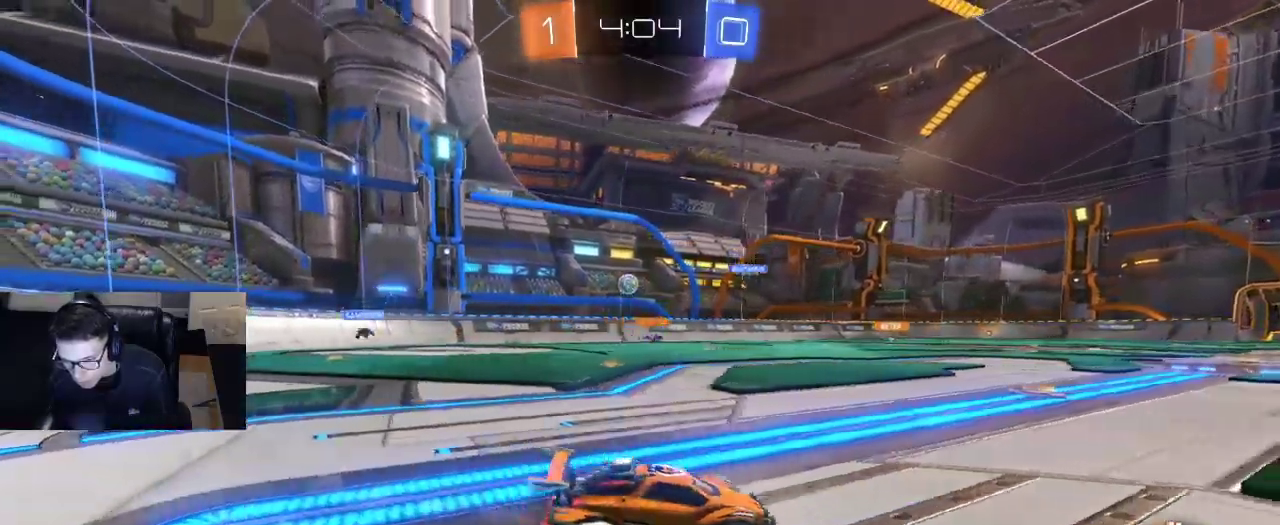
{"buttons": ["R2"], "left_stick": "center", "right_stick": "center", "events": [[283, "left_stick", "center"]]}
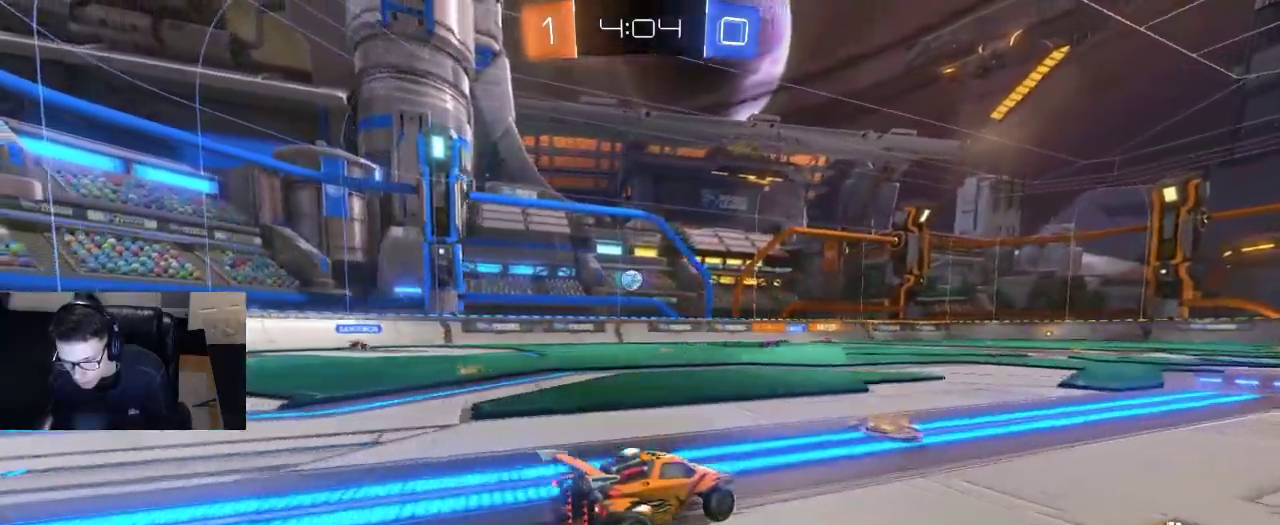
{"buttons": ["R2"], "left_stick": "center", "right_stick": "center", "events": [[217, "left_stick", "left"], [317, "left_stick", "center"]]}
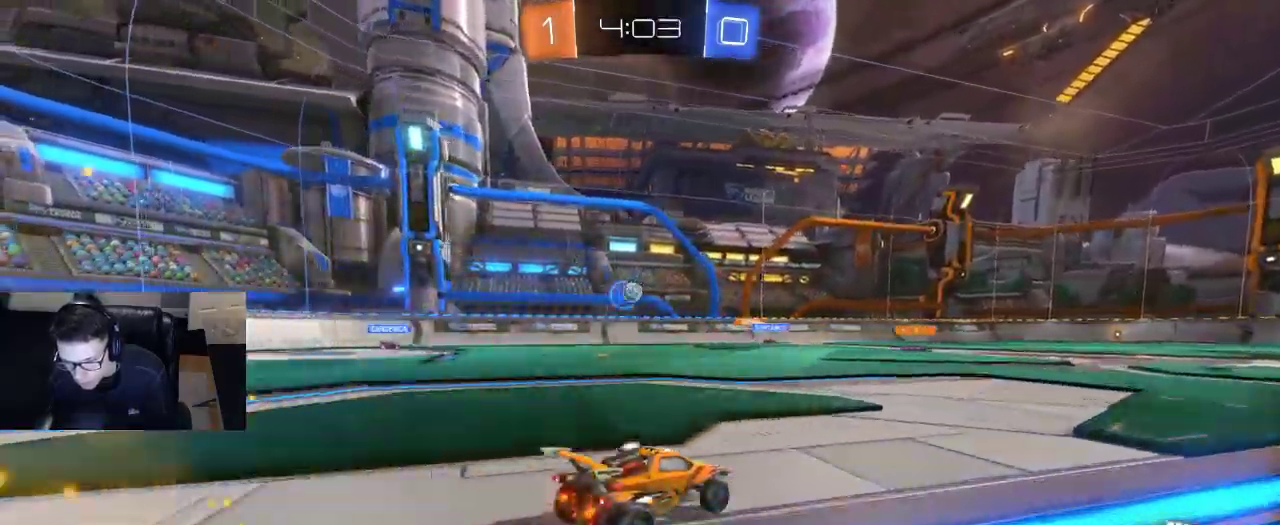
{"buttons": ["R2"], "left_stick": "center", "right_stick": "center", "events": [[133, "left_stick", "left"], [200, "SQUARE", "down"], [317, "SQUARE", "up"], [350, "left_stick", "center"]]}
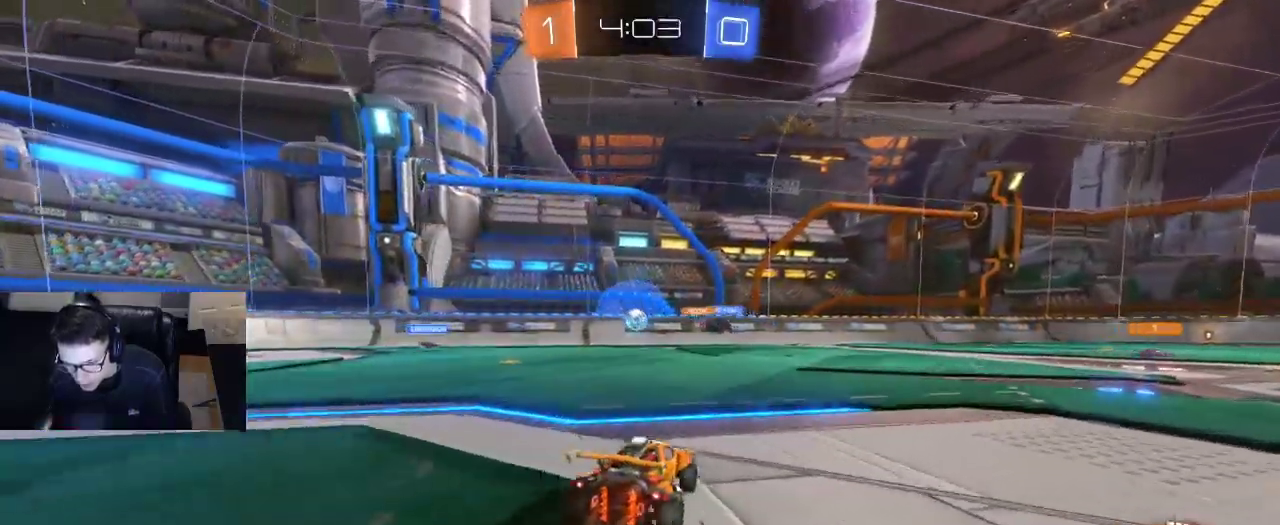
{"buttons": ["R2"], "left_stick": "left", "right_stick": "center", "events": [[183, "left_stick", "left"], [367, "left_stick", "center"], [483, "left_stick", "left"]]}
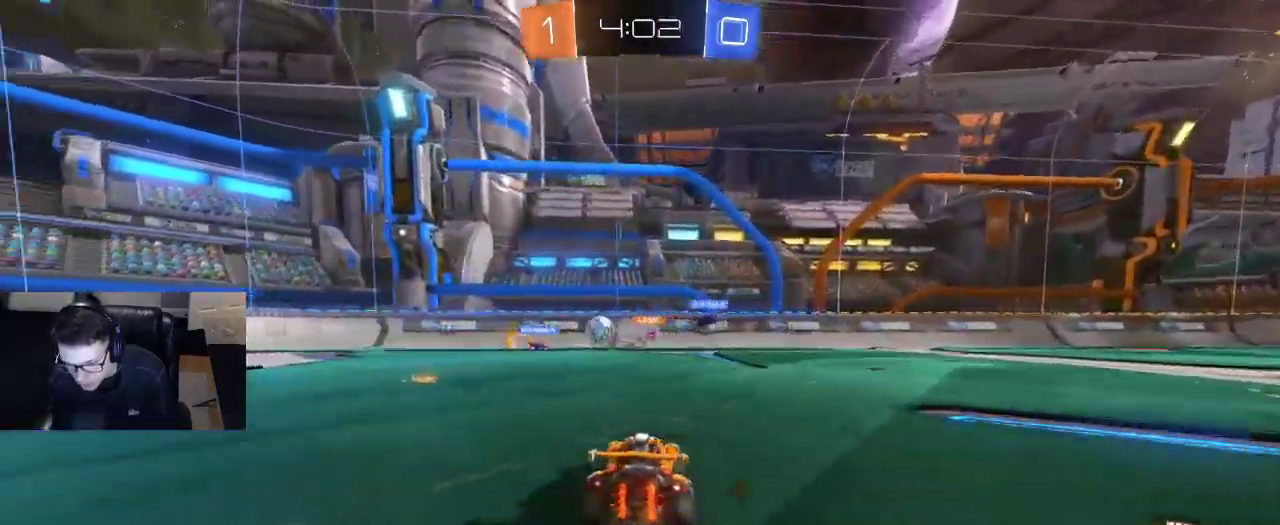
{"buttons": ["R2"], "left_stick": "left", "right_stick": "center", "events": [[33, "R1", "down"], [300, "R1", "up"], [400, "SQUARE", "down"], [500, "SQUARE", "up"]]}
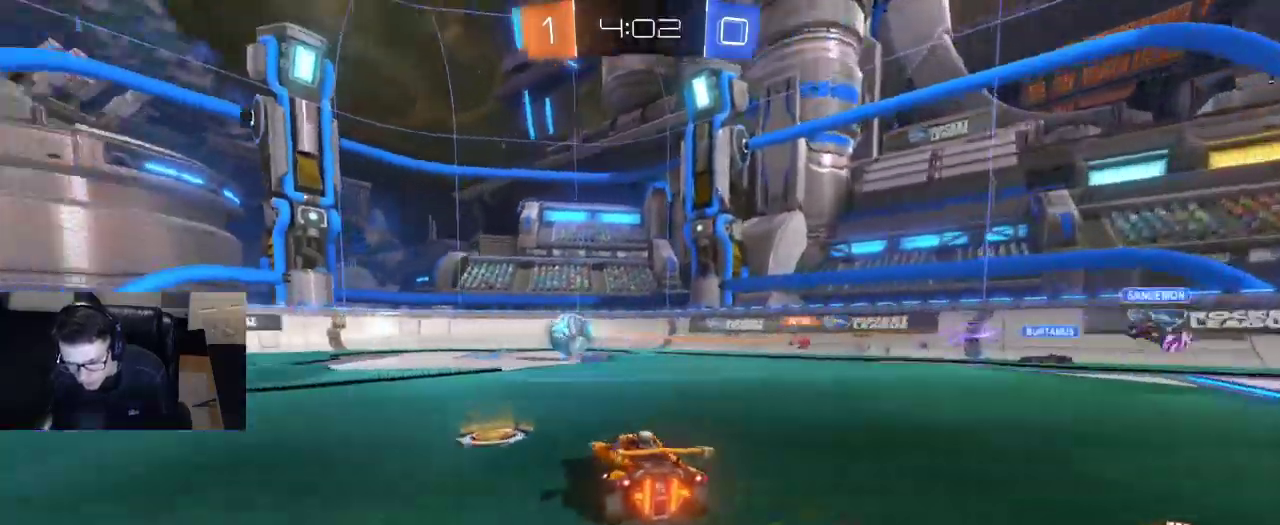
{"buttons": ["R2"], "left_stick": "left", "right_stick": "center", "events": []}
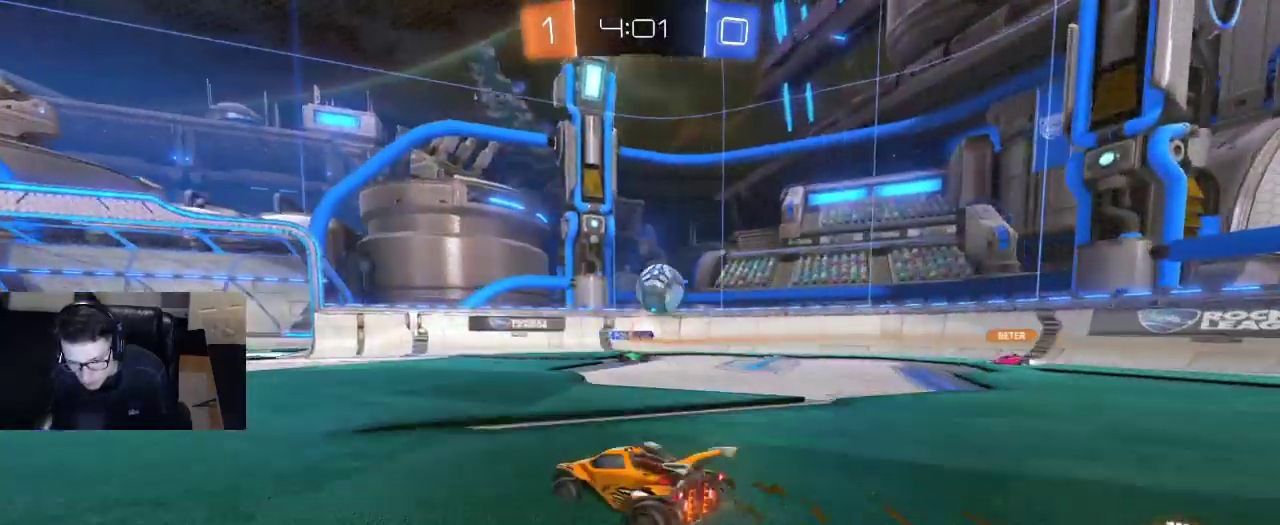
{"buttons": ["R2"], "left_stick": "left", "right_stick": "center", "events": [[383, "SQUARE", "down"], [483, "SQUARE", "up"]]}
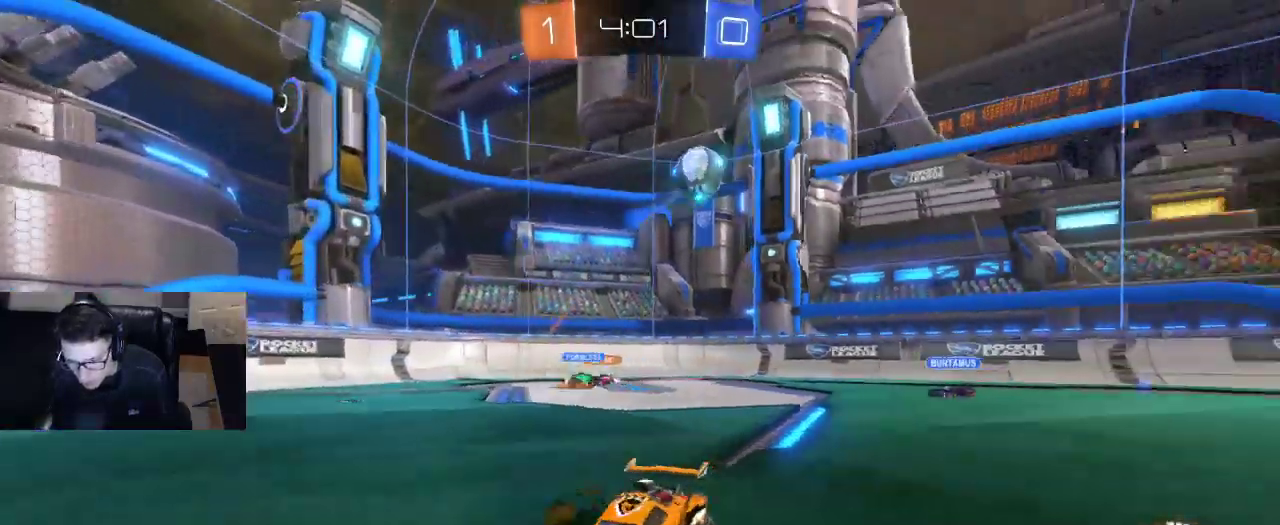
{"buttons": ["R1", "R2"], "left_stick": "left", "right_stick": "center", "events": [[367, "R1", "down"]]}
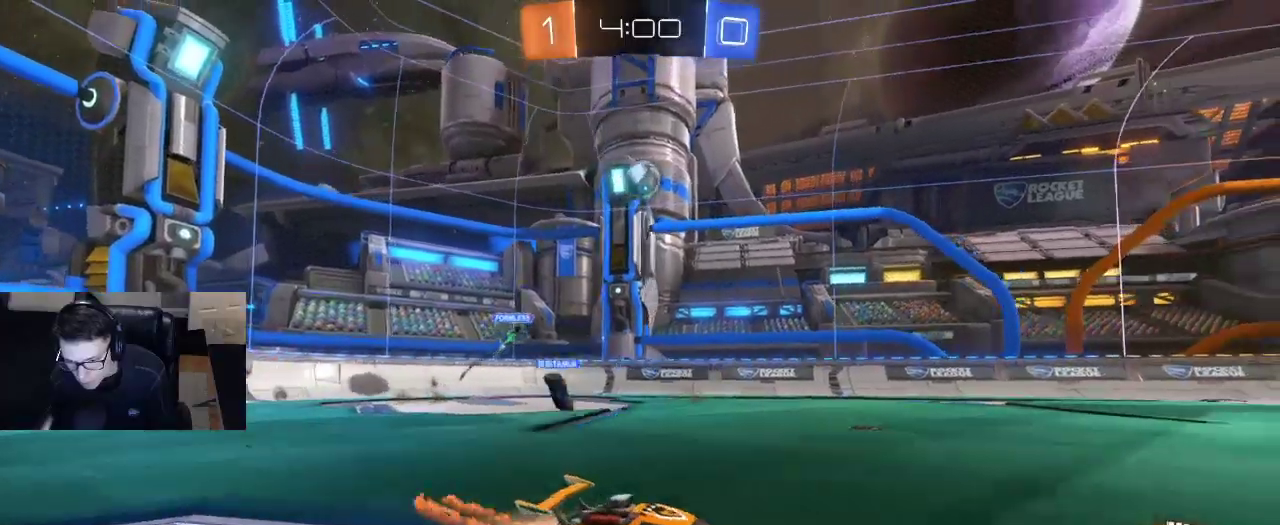
{"buttons": ["TRIANGLE", "R2"], "left_stick": "center", "right_stick": "center", "events": [[33, "left_stick", "down"], [83, "CROSS", "down"], [150, "left_stick", "up"], [167, "CROSS", "up"], [217, "CROSS", "down"], [300, "CROSS", "up"], [300, "R1", "up"], [300, "left_stick", "center"], [417, "TRIANGLE", "down"]]}
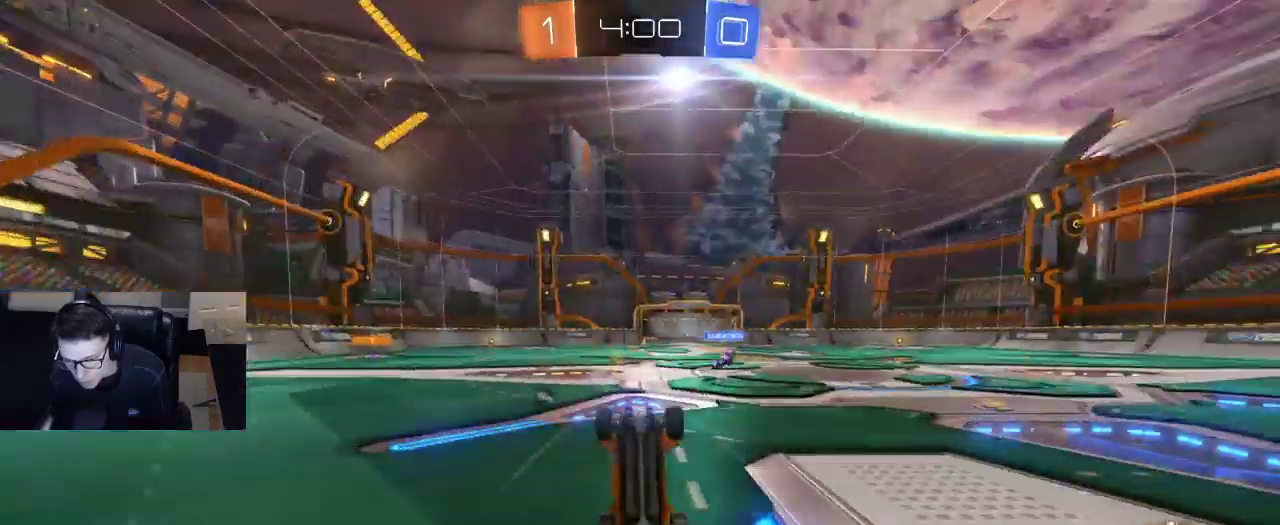
{"buttons": ["R2"], "left_stick": "center", "right_stick": "center", "events": [[50, "TRIANGLE", "up"], [383, "TRIANGLE", "down"], [450, "TRIANGLE", "up"]]}
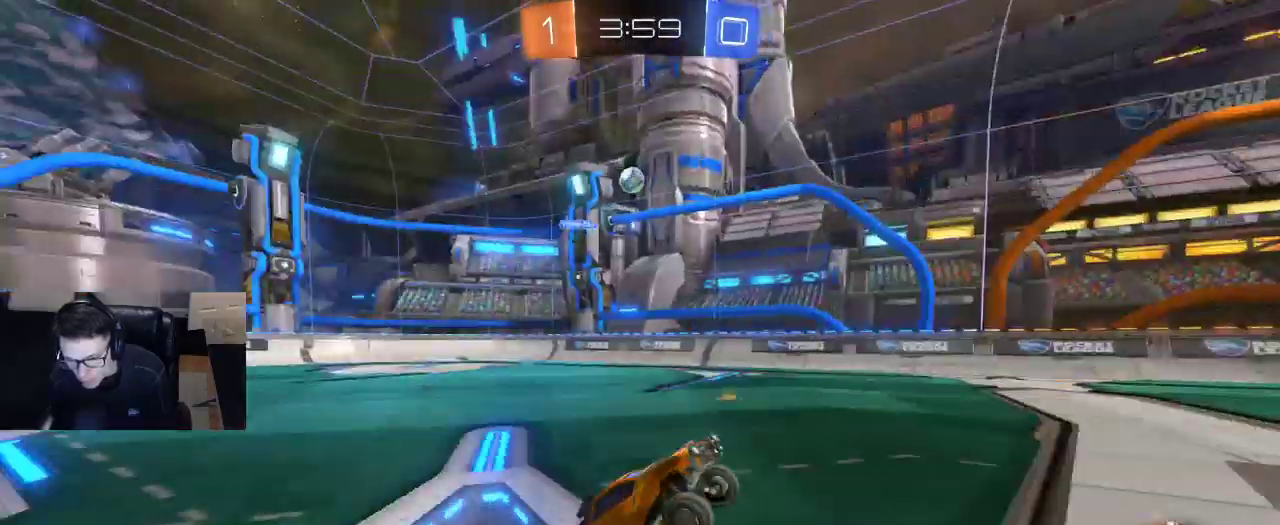
{"buttons": [], "left_stick": "center", "right_stick": "center", "events": [[467, "R2", "up"]]}
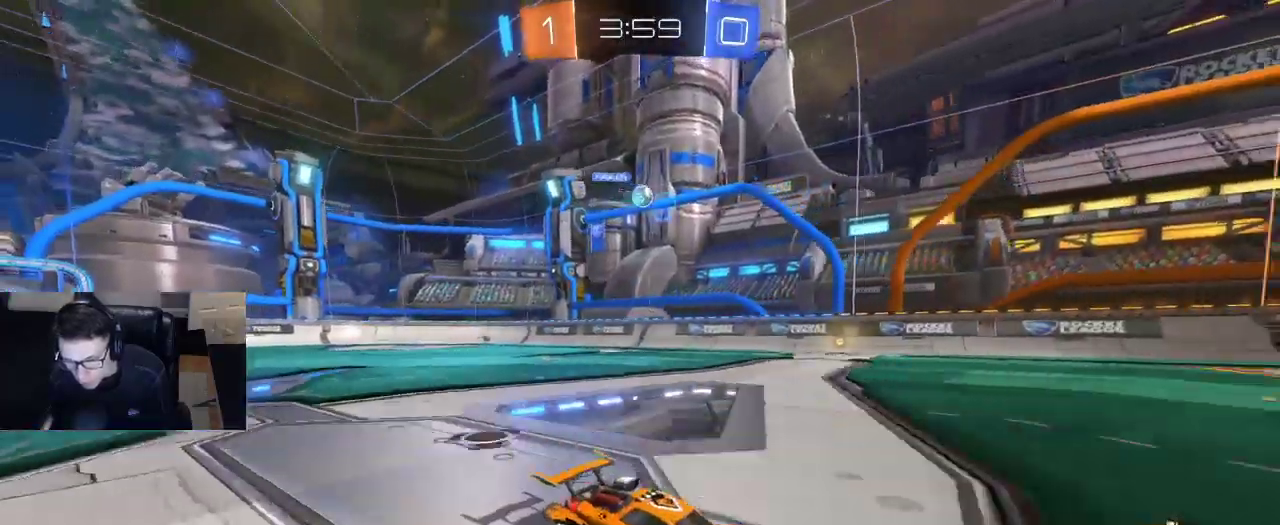
{"buttons": ["R2"], "left_stick": "center", "right_stick": "center", "events": [[17, "L2", "down"], [150, "L2", "up"], [217, "R2", "down"]]}
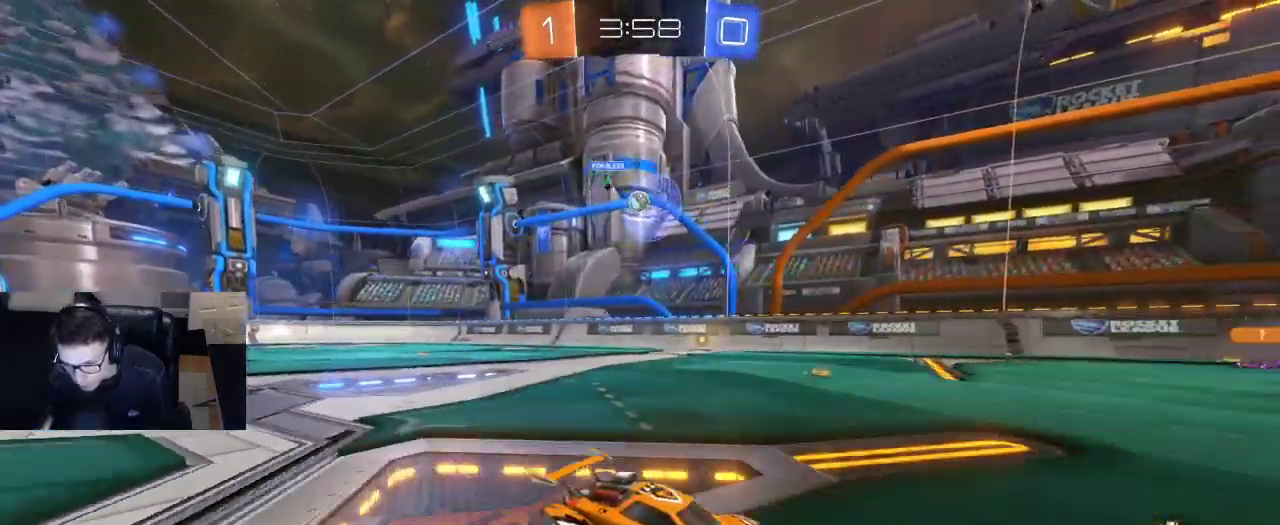
{"buttons": ["R2"], "left_stick": "left", "right_stick": "center", "events": [[167, "left_stick", "left"], [217, "SQUARE", "down"], [467, "SQUARE", "up"]]}
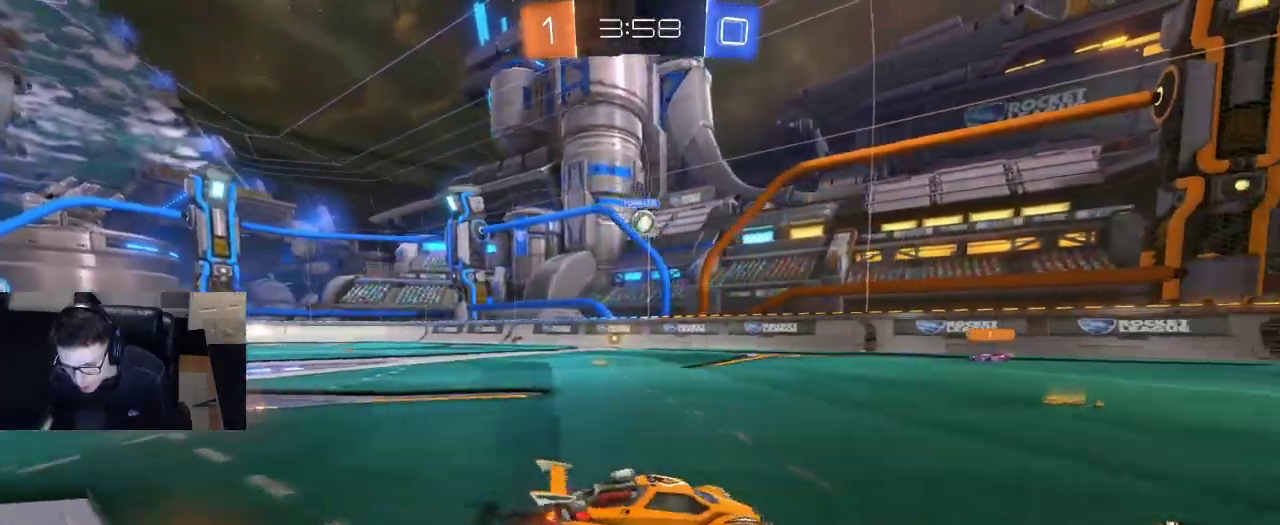
{"buttons": ["R2"], "left_stick": "left", "right_stick": "center", "events": []}
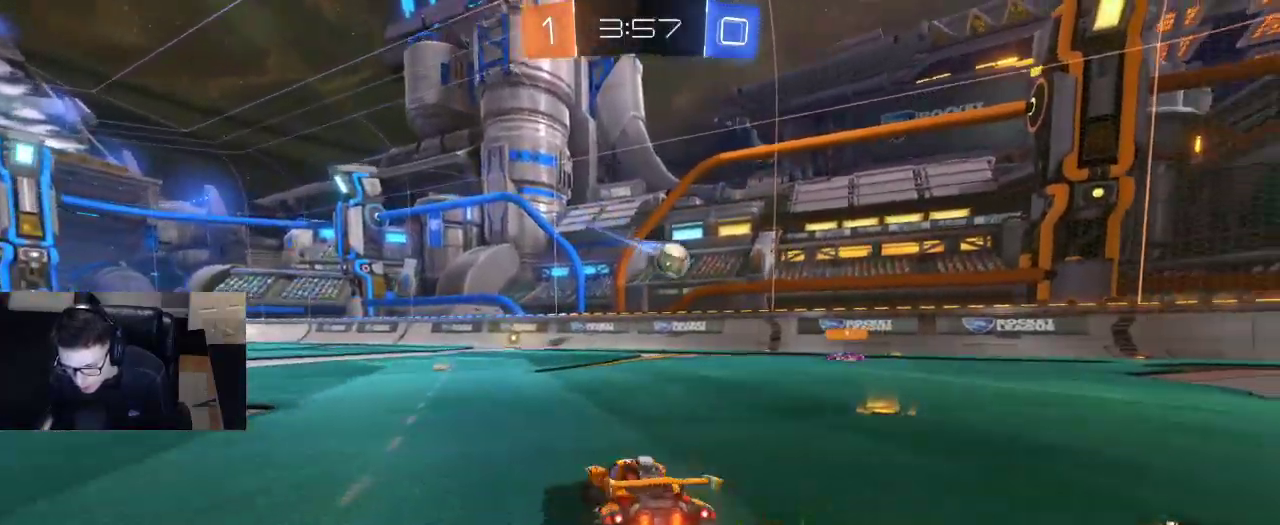
{"buttons": ["R2"], "left_stick": "left", "right_stick": "center", "events": []}
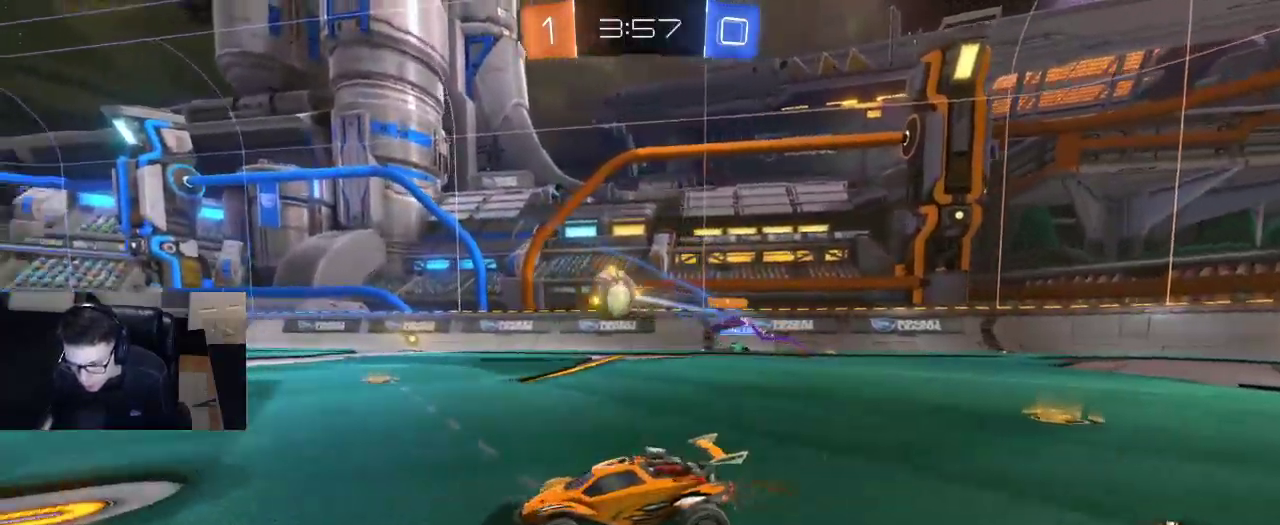
{"buttons": ["R1", "R2"], "left_stick": "left", "right_stick": "center", "events": [[33, "R1", "down"], [83, "left_stick", "right"], [400, "left_stick", "down"], [467, "left_stick", "left"]]}
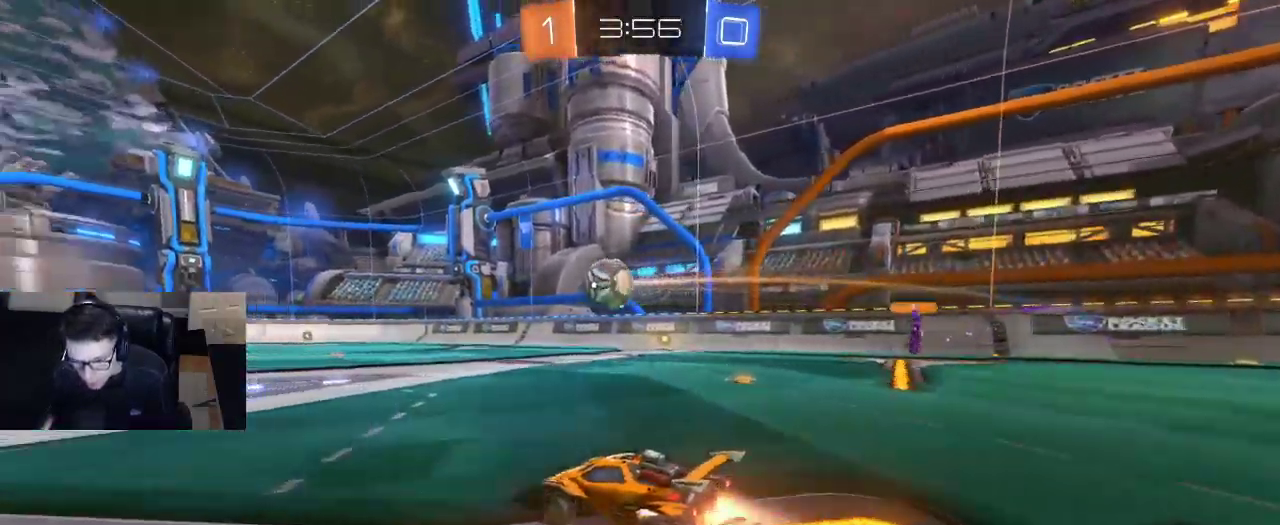
{"buttons": ["CROSS", "R1", "R2"], "left_stick": "down-right", "right_stick": "center", "events": [[50, "left_stick", "right"], [117, "left_stick", "center"], [200, "left_stick", "down-right"], [217, "CROSS", "down"], [350, "left_stick", "center"], [383, "CROSS", "up"], [450, "CROSS", "down"], [467, "left_stick", "down-right"]]}
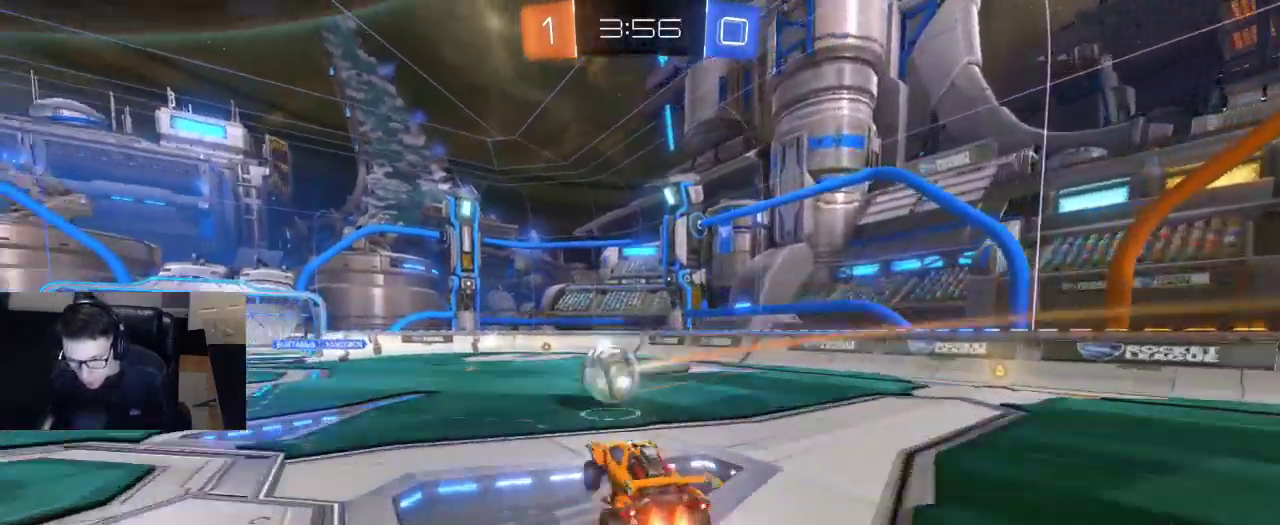
{"buttons": ["R2"], "left_stick": "right", "right_stick": "center", "events": [[50, "CROSS", "up"], [100, "SQUARE", "down"], [183, "left_stick", "right"], [300, "SQUARE", "up"], [333, "R1", "up"]]}
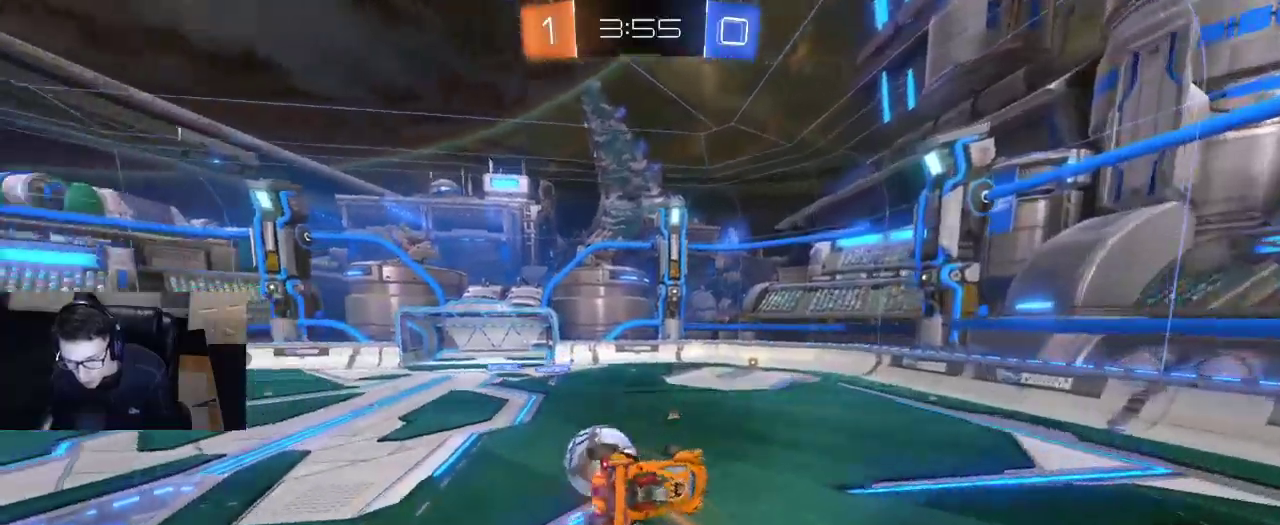
{"buttons": ["R1", "R2"], "left_stick": "center", "right_stick": "center", "events": [[117, "R1", "down"], [300, "left_stick", "center"]]}
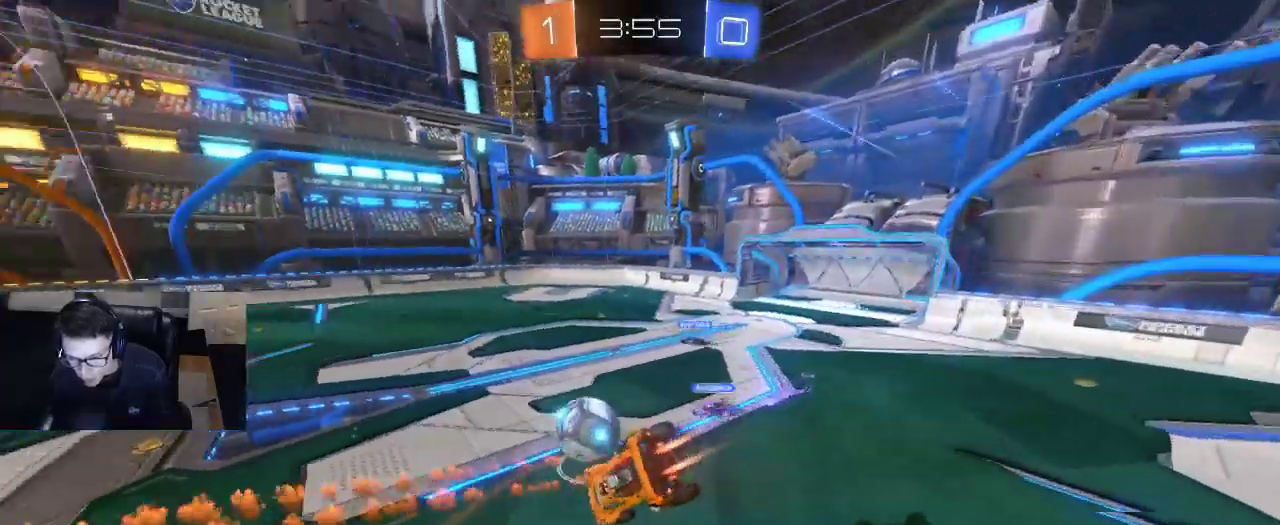
{"buttons": ["R2"], "left_stick": "center", "right_stick": "center", "events": [[17, "left_stick", "right"], [133, "R1", "up"], [133, "SQUARE", "down"], [267, "left_stick", "up-right"], [283, "SQUARE", "up"], [500, "left_stick", "center"]]}
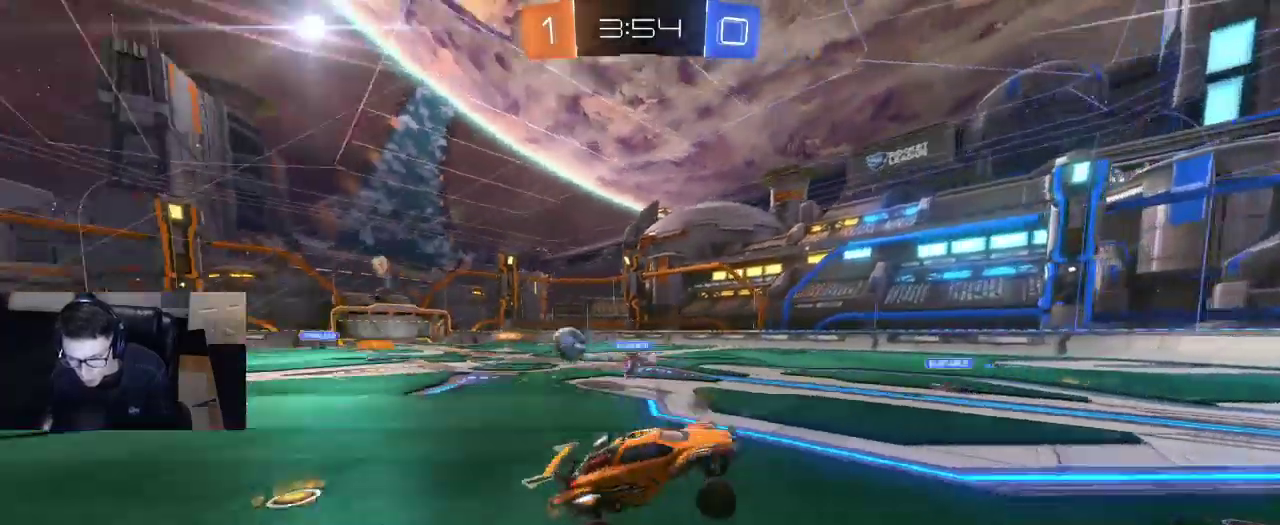
{"buttons": ["R1", "R2"], "left_stick": "right", "right_stick": "center", "events": [[83, "TRIANGLE", "down"], [117, "left_stick", "right"], [150, "R1", "down"], [183, "TRIANGLE", "up"]]}
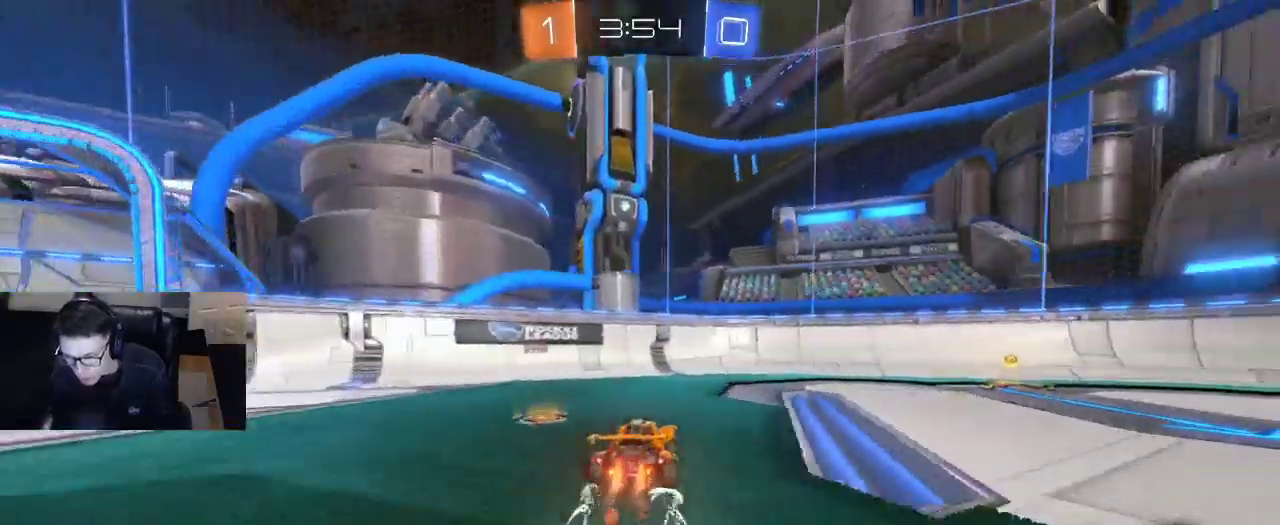
{"buttons": ["TRIANGLE", "R2"], "left_stick": "right", "right_stick": "center", "events": [[83, "R1", "up"], [167, "L2", "down"], [217, "R2", "up"], [417, "L2", "up"], [433, "R2", "down"], [433, "TRIANGLE", "down"]]}
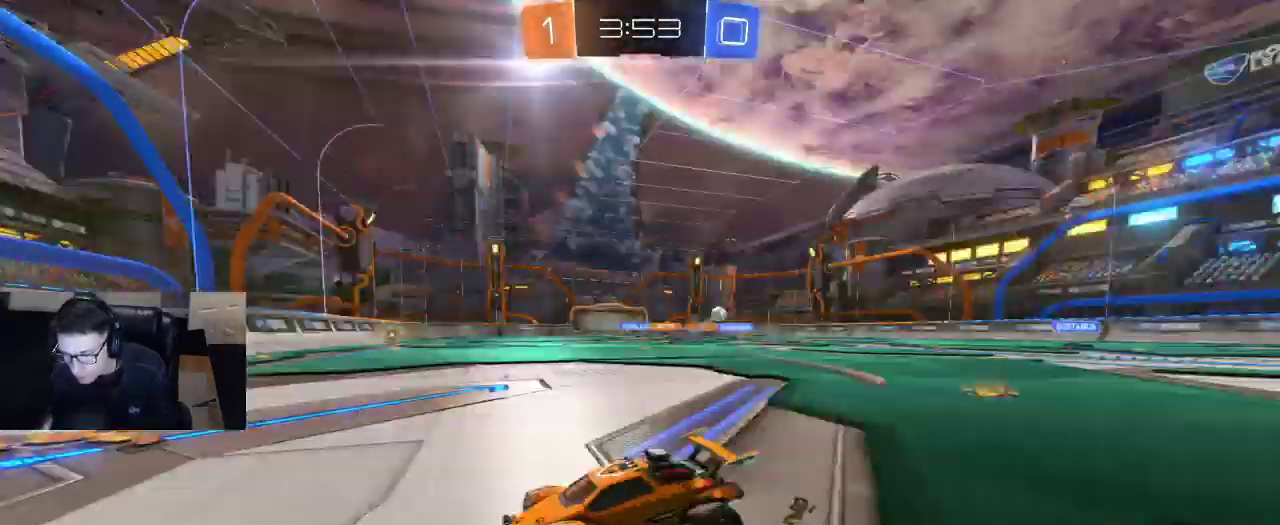
{"buttons": ["R2"], "left_stick": "right", "right_stick": "center", "events": [[17, "TRIANGLE", "up"], [167, "SQUARE", "down"], [317, "SQUARE", "up"]]}